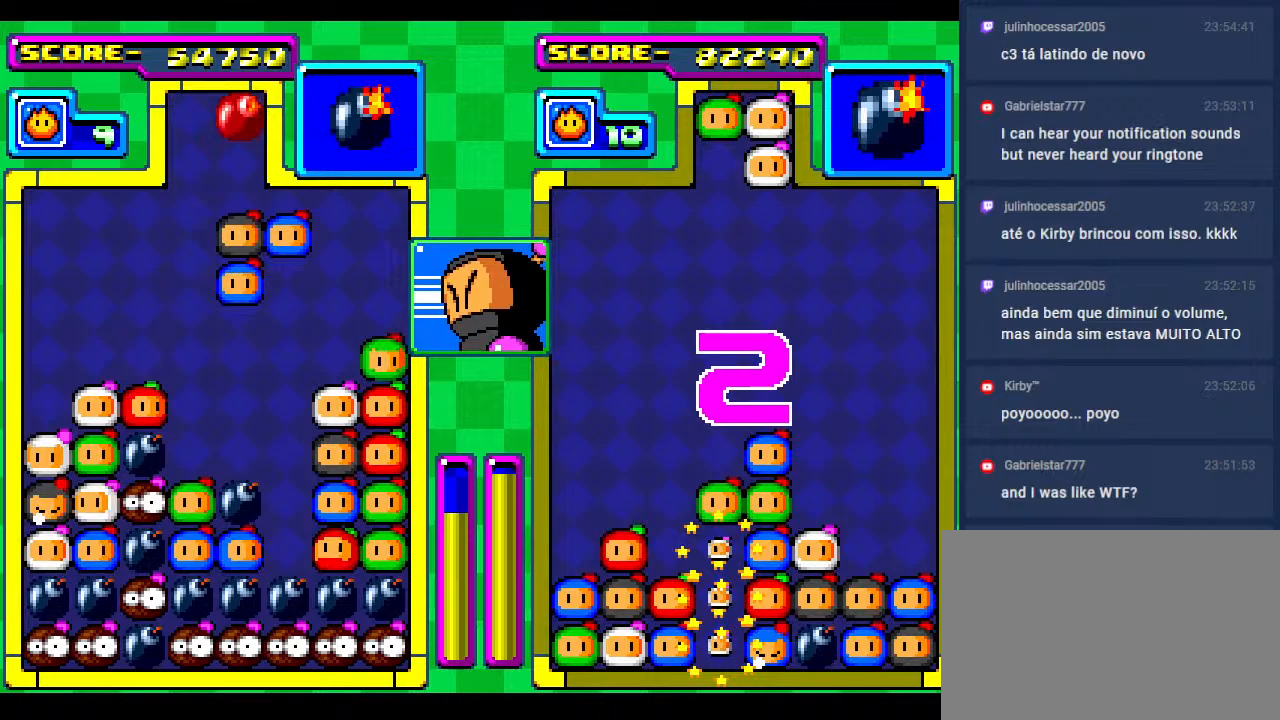
Gameplay with a controller; each line is a JSON object with the inputs held at the frame after it. "events" lists button and stick changes between this image and that frame as [ms after this image, input, new state], when the widget could be followed in between. Not read: L3 R3 other_buttons.
{"buttons": [], "events": [[400, "DPAD_RIGHT", "down"], [483, "DPAD_RIGHT", "up"]]}
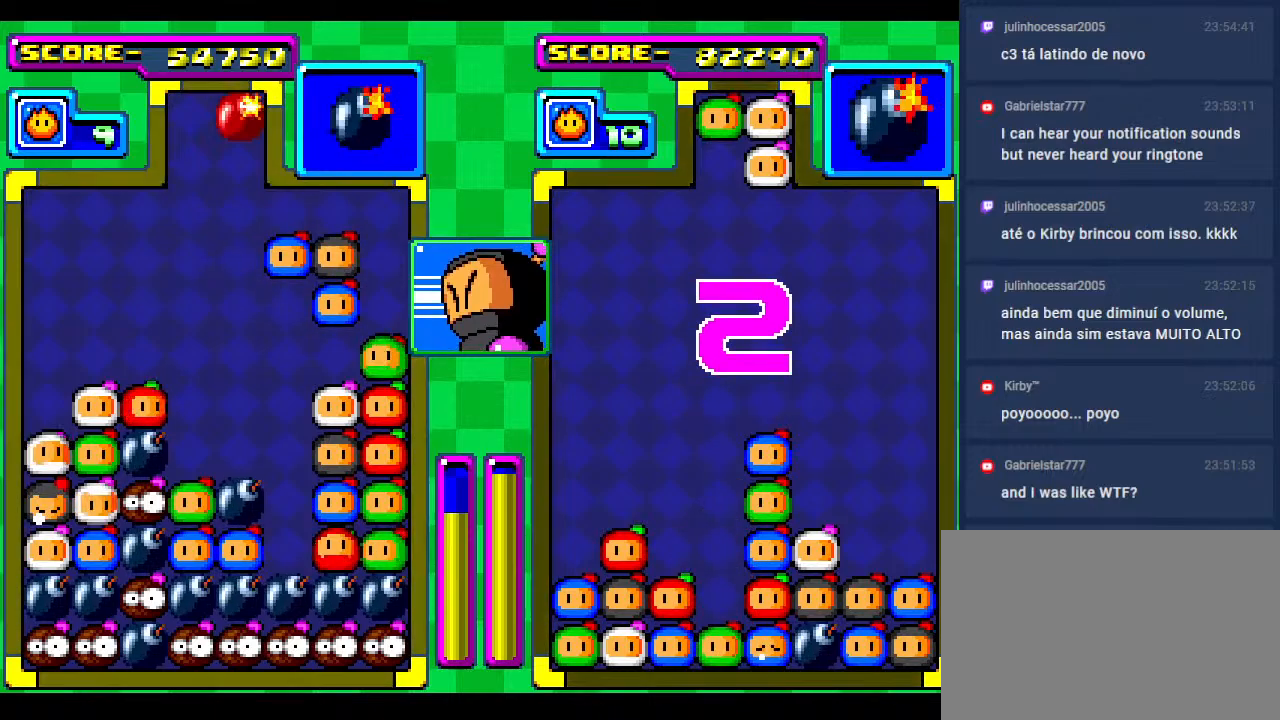
{"buttons": ["DPAD_DOWN"], "events": [[300, "DPAD_LEFT", "down"], [383, "DPAD_LEFT", "up"], [483, "DPAD_DOWN", "down"]]}
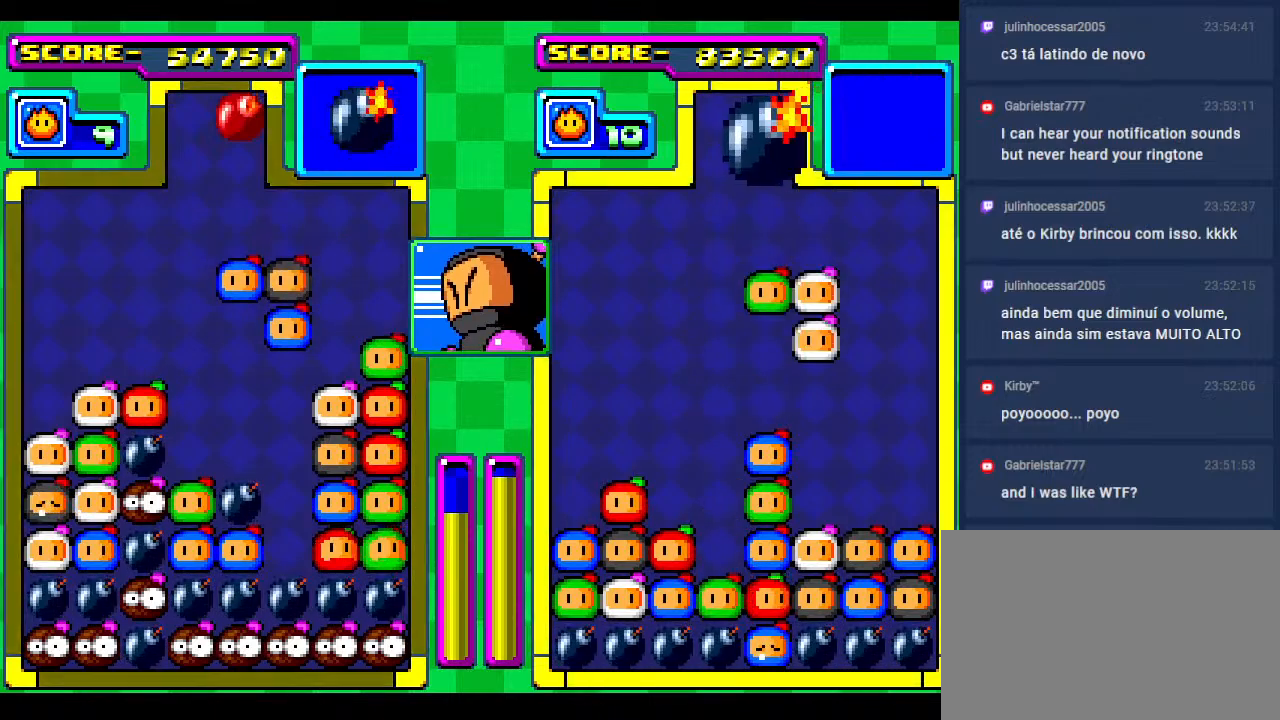
{"buttons": ["DPAD_DOWN"], "events": [[283, "DPAD_DOWN", "up"], [383, "DPAD_DOWN", "down"]]}
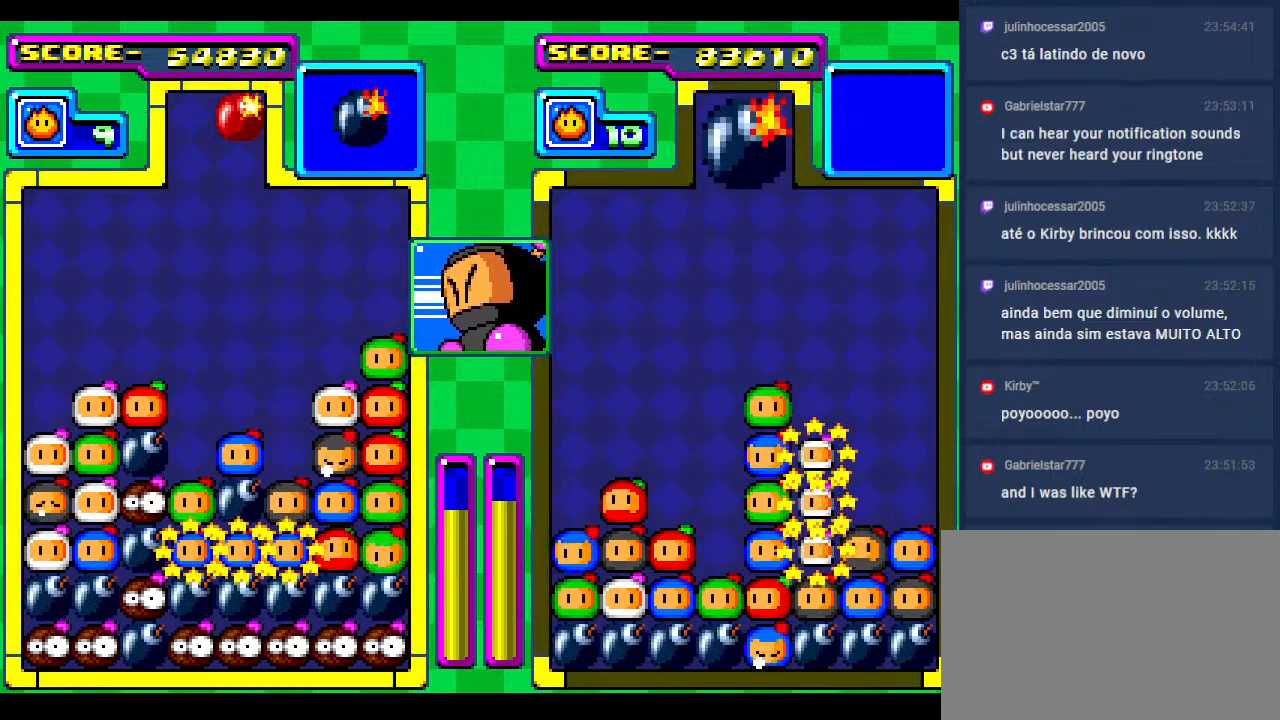
{"buttons": ["DPAD_DOWN"], "events": [[133, "DPAD_DOWN", "up"], [283, "DPAD_DOWN", "down"]]}
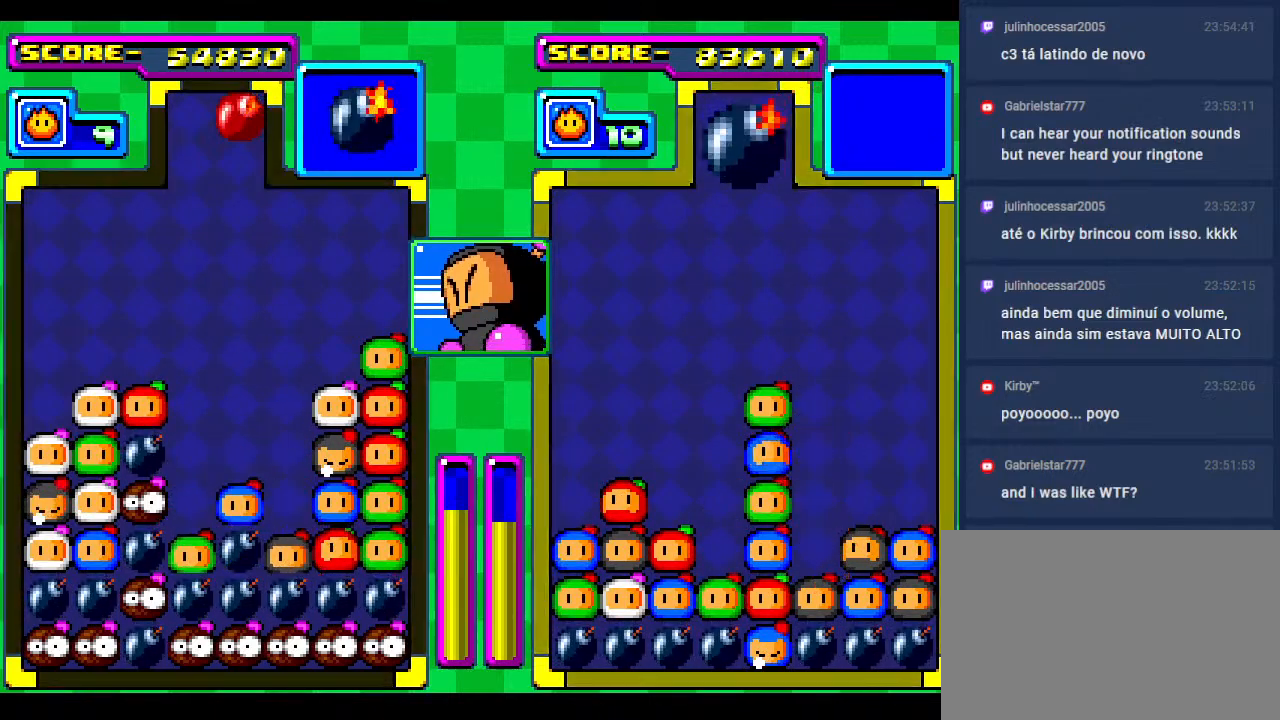
{"buttons": ["DPAD_DOWN"], "events": []}
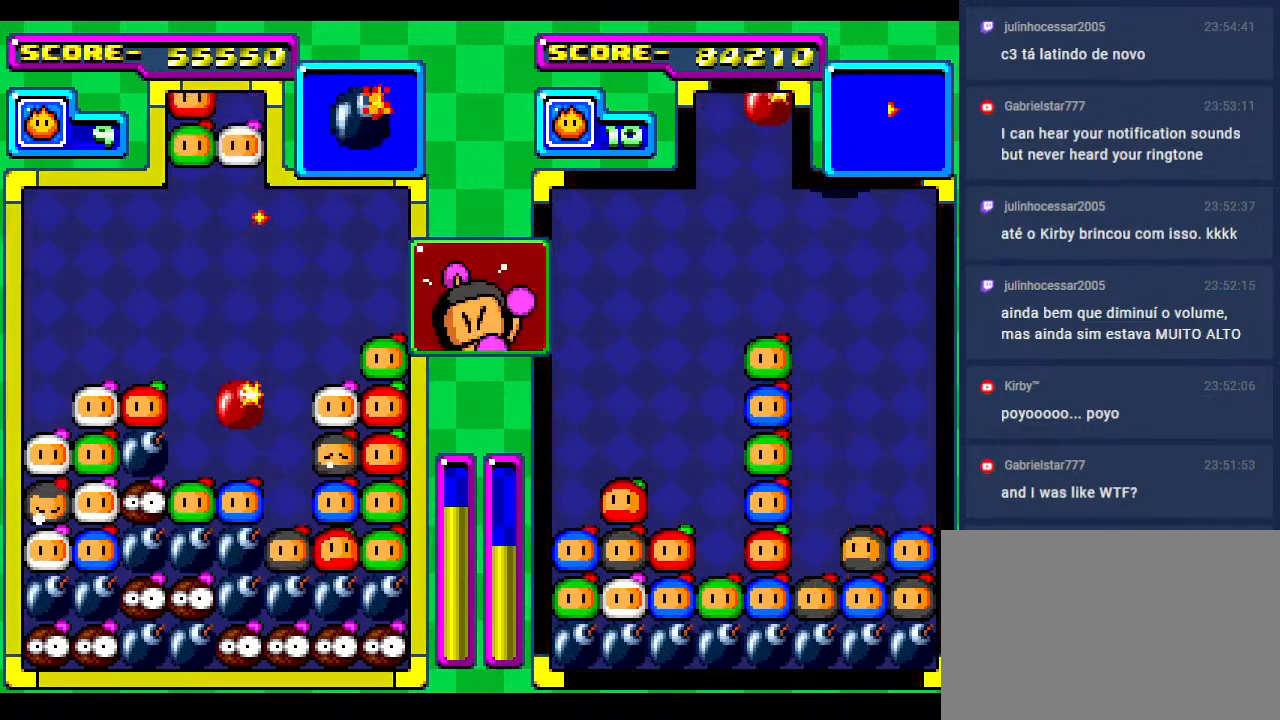
{"buttons": ["DPAD_DOWN"], "events": [[267, "DPAD_DOWN", "up"], [333, "DPAD_DOWN", "down"]]}
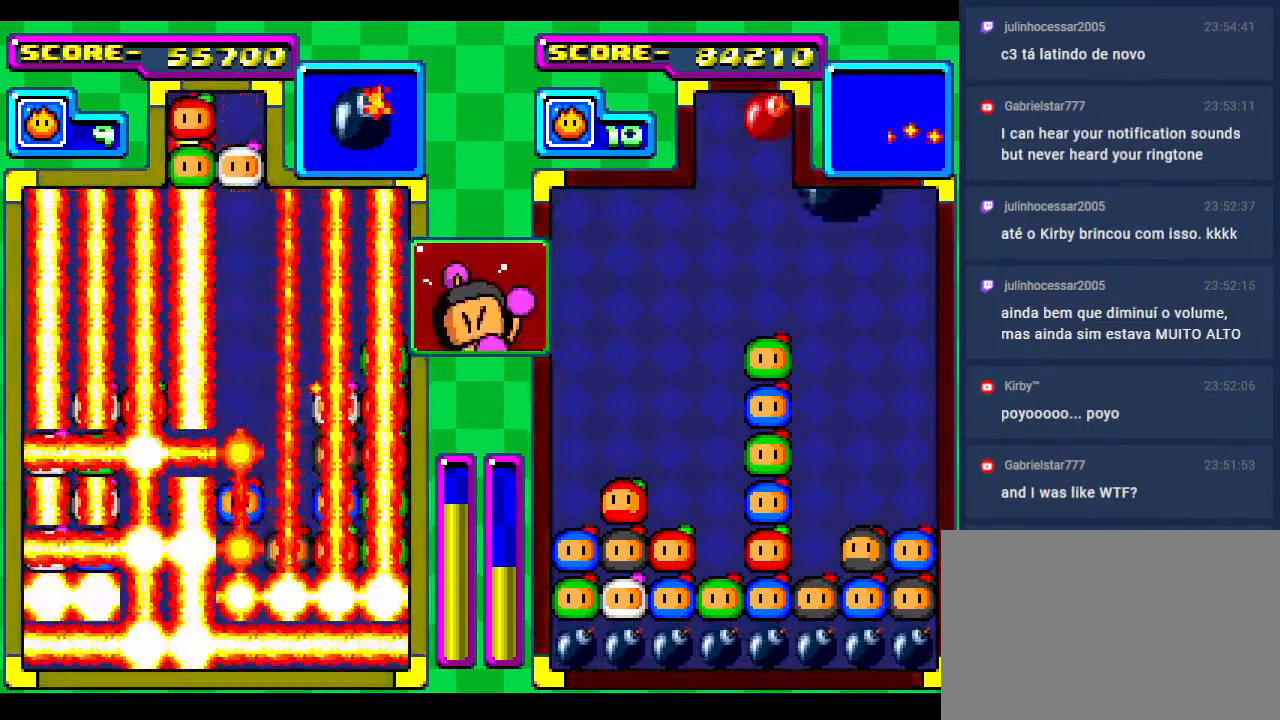
{"buttons": [], "events": [[50, "DPAD_LEFT", "down"], [67, "DPAD_DOWN", "up"], [217, "DPAD_DOWN", "down"], [283, "DPAD_LEFT", "up"], [417, "DPAD_DOWN", "up"]]}
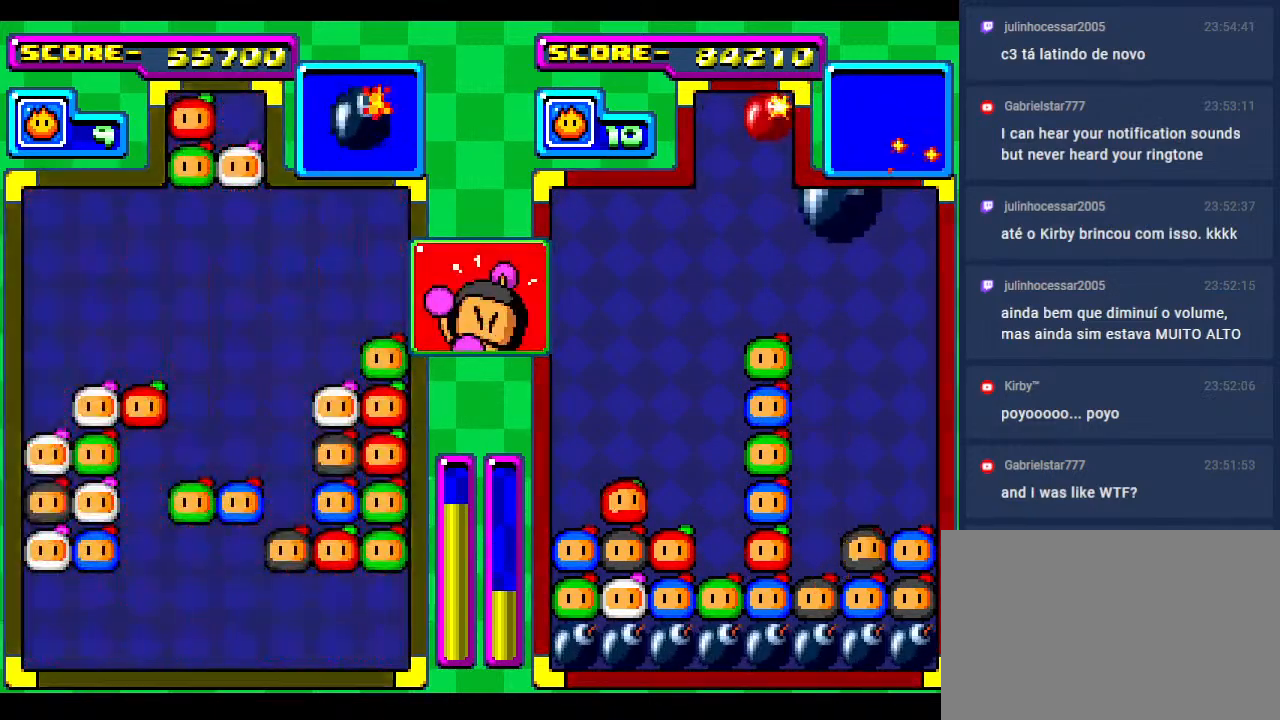
{"buttons": ["DPAD_DOWN"], "events": [[33, "DPAD_DOWN", "down"]]}
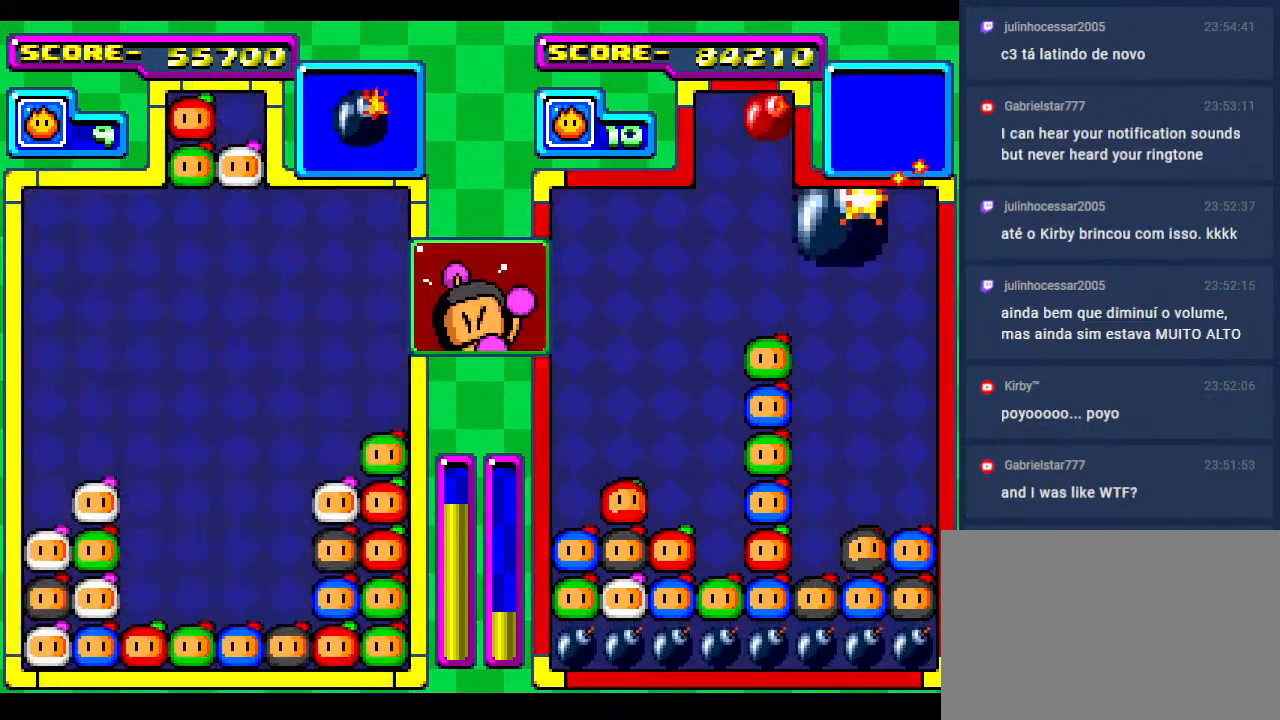
{"buttons": [], "events": [[17, "DPAD_DOWN", "up"], [217, "DPAD_DOWN", "down"], [333, "DPAD_RIGHT", "down"], [383, "DPAD_DOWN", "up"], [433, "DPAD_RIGHT", "up"]]}
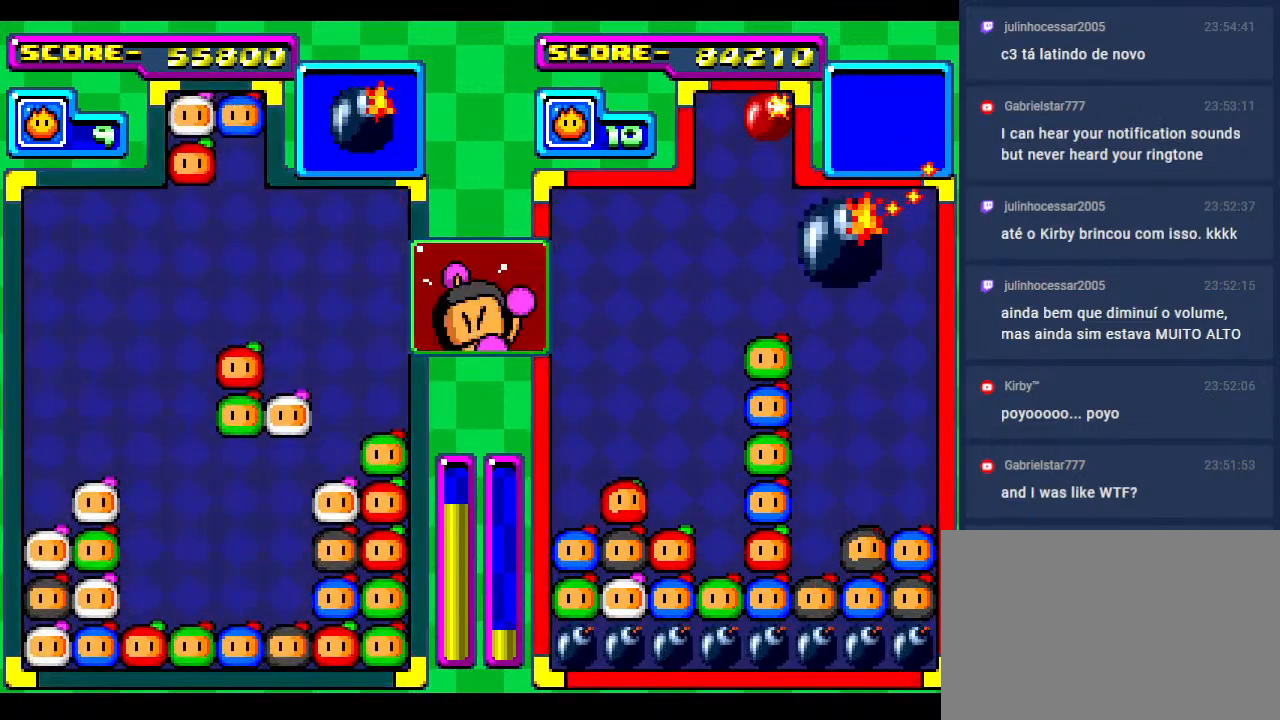
{"buttons": ["DPAD_RIGHT"], "events": [[33, "DPAD_RIGHT", "down"], [150, "DPAD_RIGHT", "up"], [250, "DPAD_RIGHT", "down"], [383, "DPAD_RIGHT", "up"], [483, "DPAD_RIGHT", "down"]]}
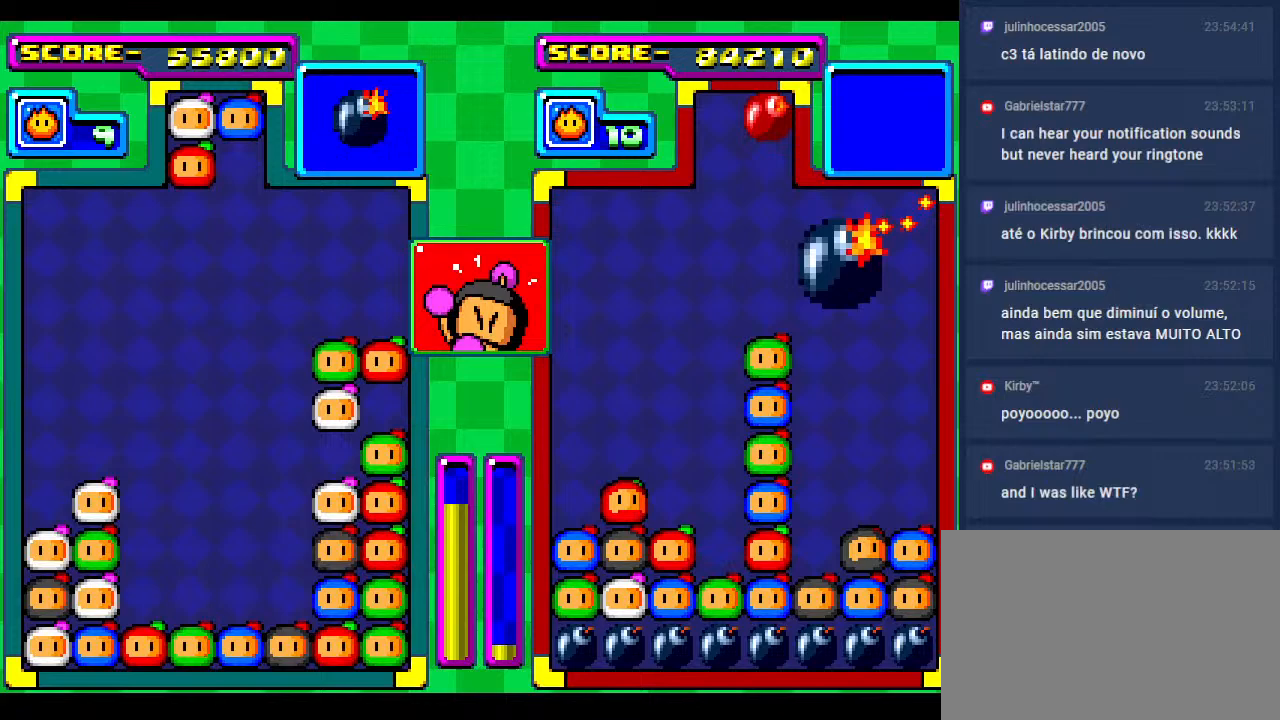
{"buttons": [], "events": [[83, "DPAD_DOWN", "down"], [100, "DPAD_RIGHT", "up"], [250, "DPAD_DOWN", "up"], [367, "DPAD_DOWN", "down"], [483, "DPAD_DOWN", "up"]]}
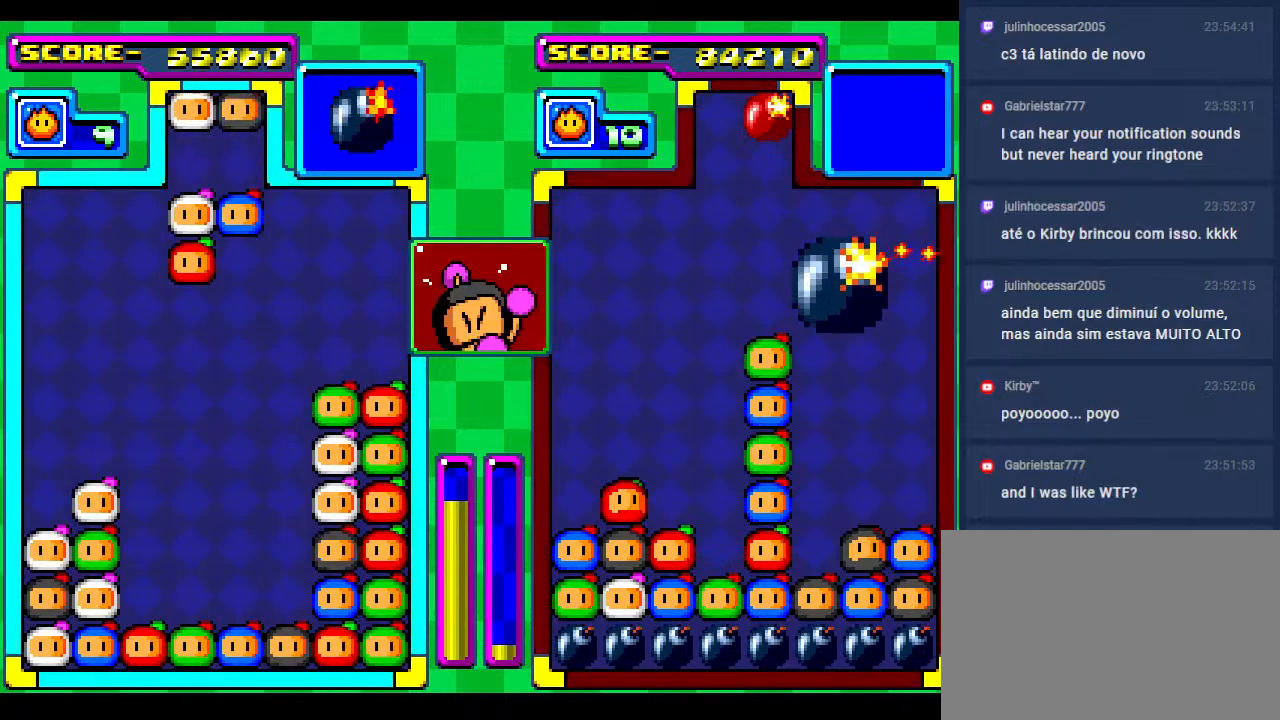
{"buttons": [], "events": [[100, "DPAD_LEFT", "down"], [250, "DPAD_LEFT", "up"], [317, "DPAD_LEFT", "down"], [450, "DPAD_LEFT", "up"]]}
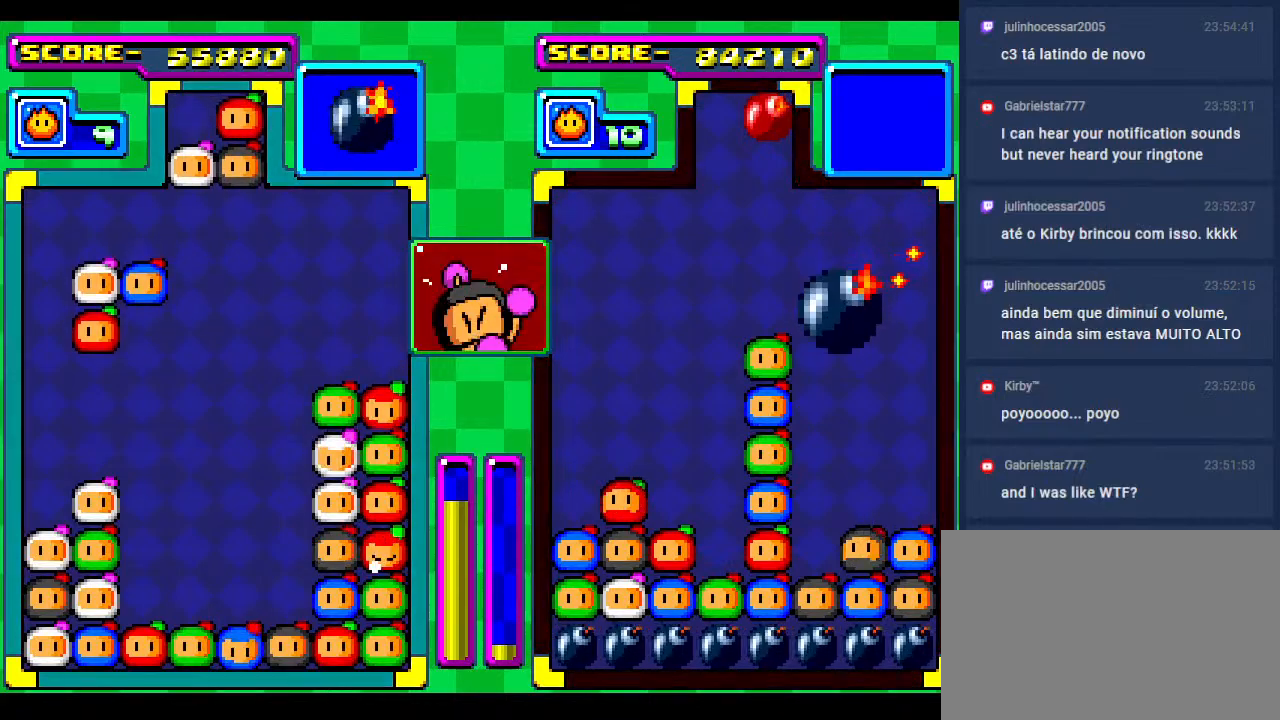
{"buttons": [], "events": [[33, "DPAD_LEFT", "down"], [133, "DPAD_LEFT", "up"]]}
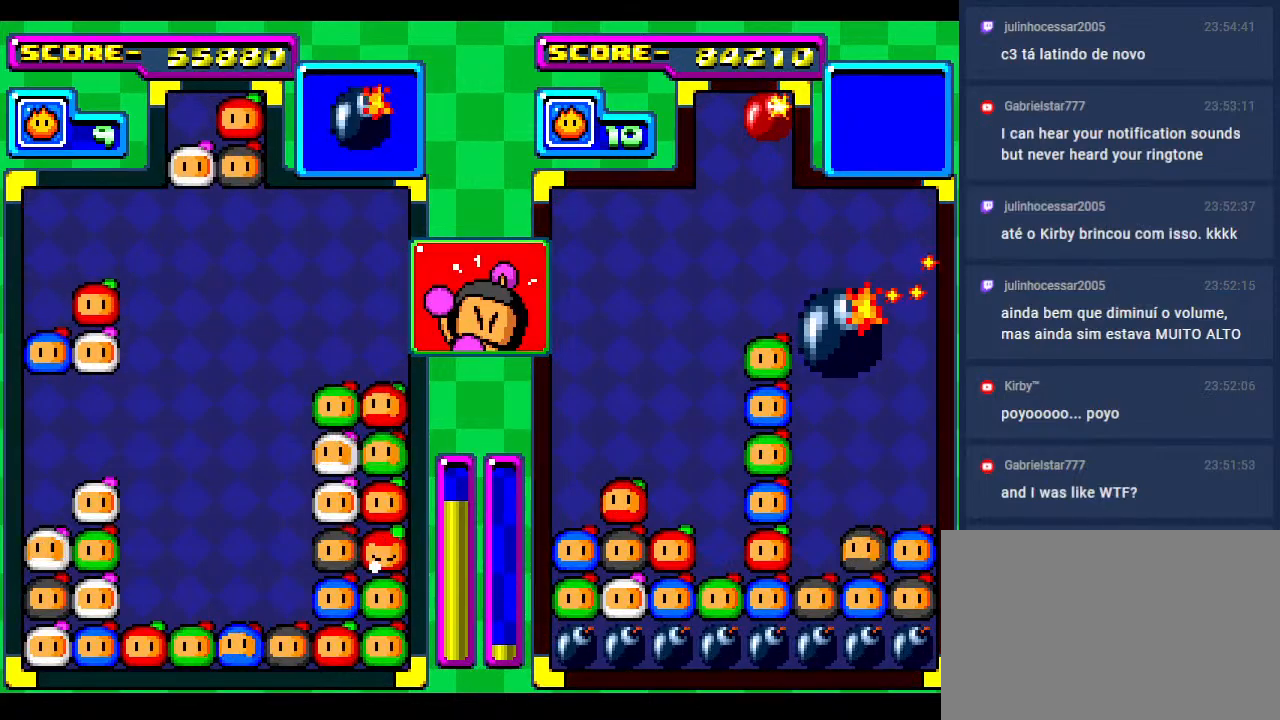
{"buttons": ["DPAD_DOWN"], "events": [[267, "DPAD_DOWN", "down"], [433, "DPAD_DOWN", "up"], [500, "DPAD_DOWN", "down"]]}
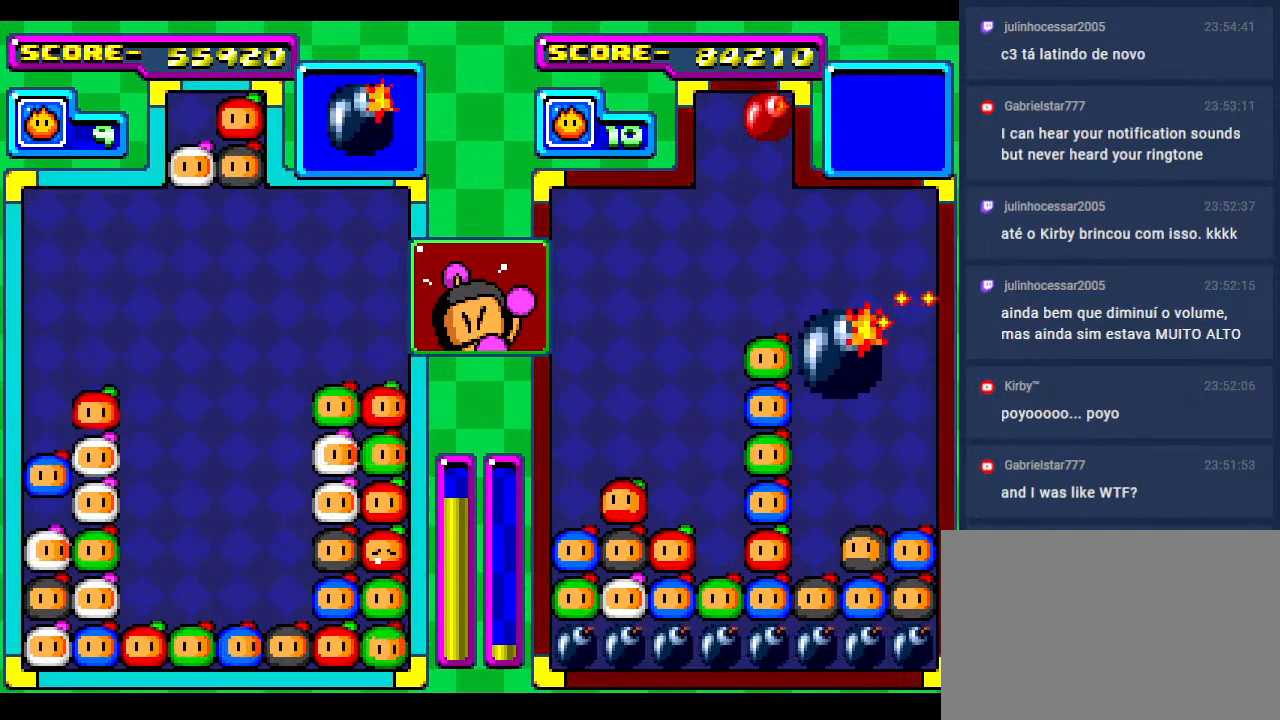
{"buttons": [], "events": [[150, "DPAD_DOWN", "up"], [283, "DPAD_LEFT", "down"], [433, "DPAD_LEFT", "up"]]}
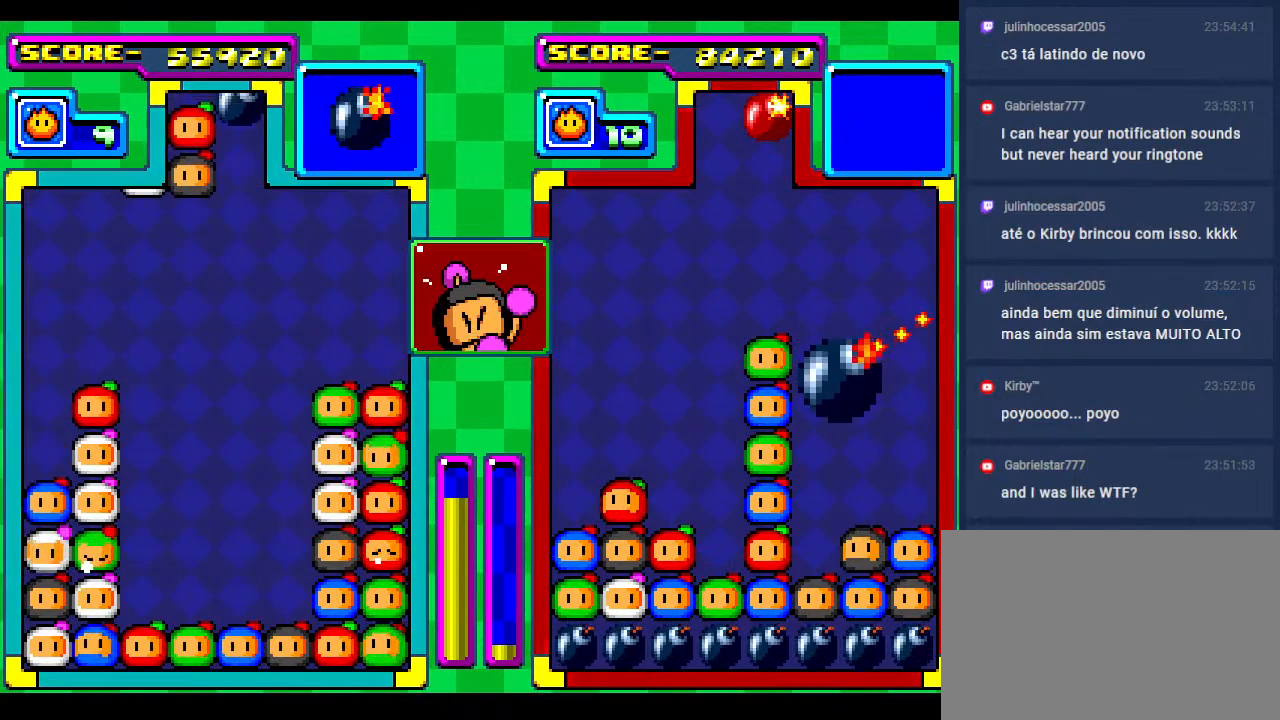
{"buttons": ["DPAD_DOWN"], "events": [[33, "DPAD_DOWN", "down"], [167, "DPAD_DOWN", "up"], [433, "DPAD_DOWN", "down"]]}
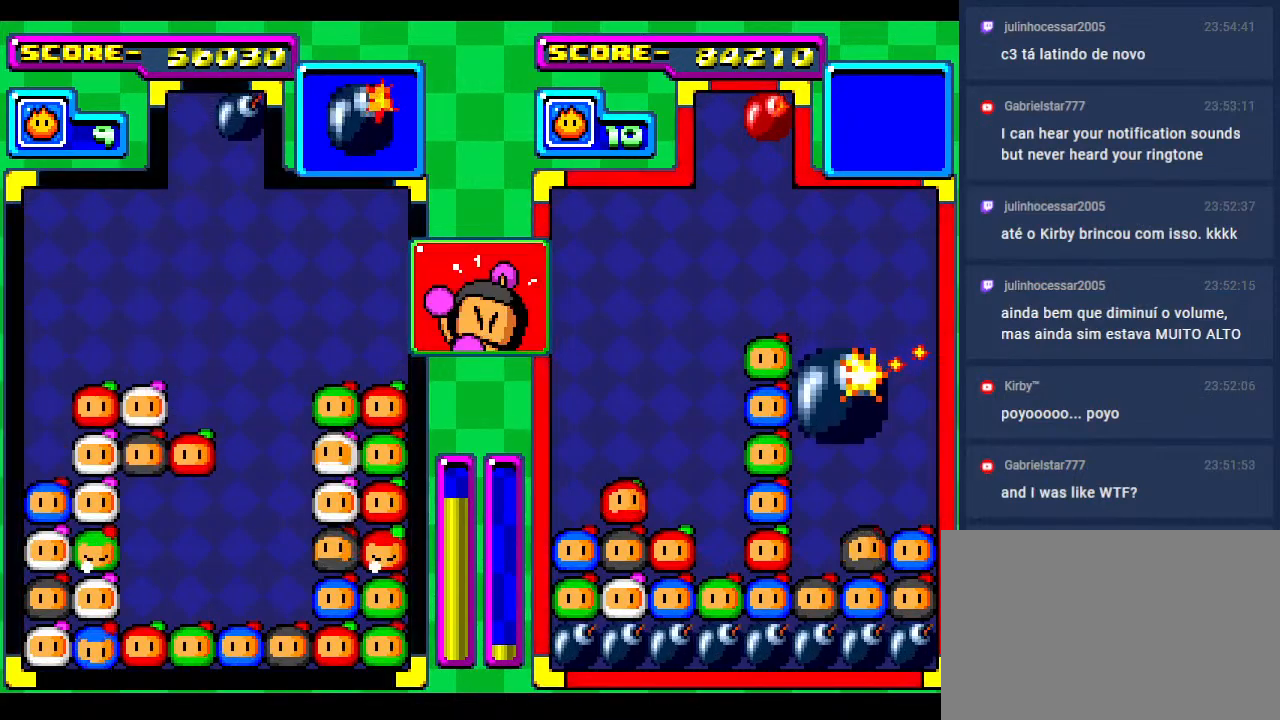
{"buttons": [], "events": [[233, "DPAD_DOWN", "up"]]}
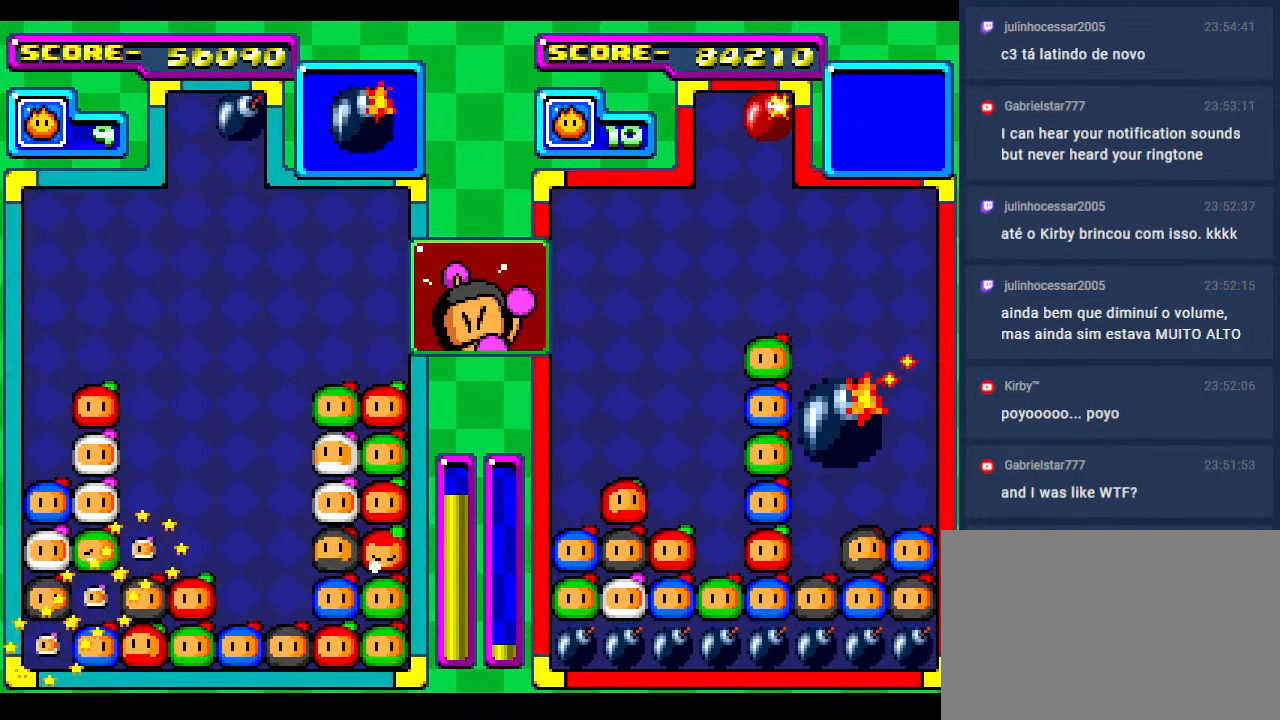
{"buttons": [], "events": [[250, "DPAD_DOWN", "down"], [367, "DPAD_DOWN", "up"]]}
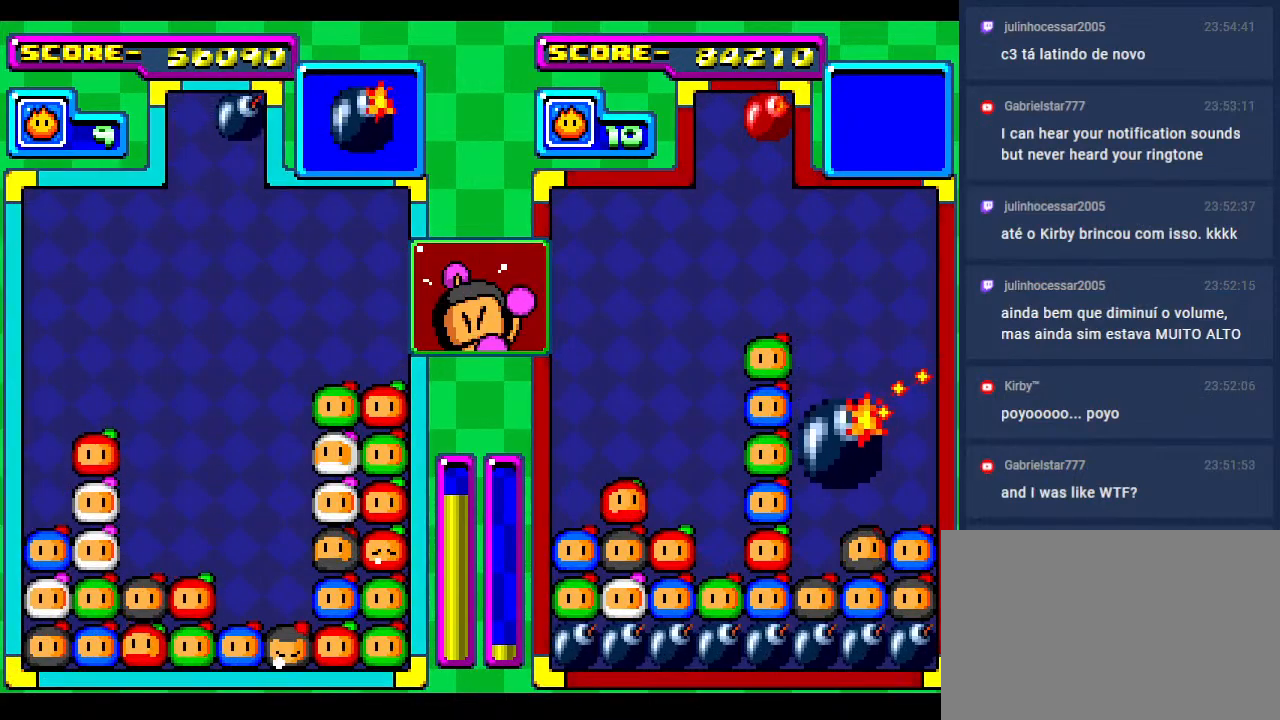
{"buttons": ["DPAD_DOWN", "DPAD_LEFT"], "events": [[467, "DPAD_DOWN", "down"], [500, "DPAD_LEFT", "down"]]}
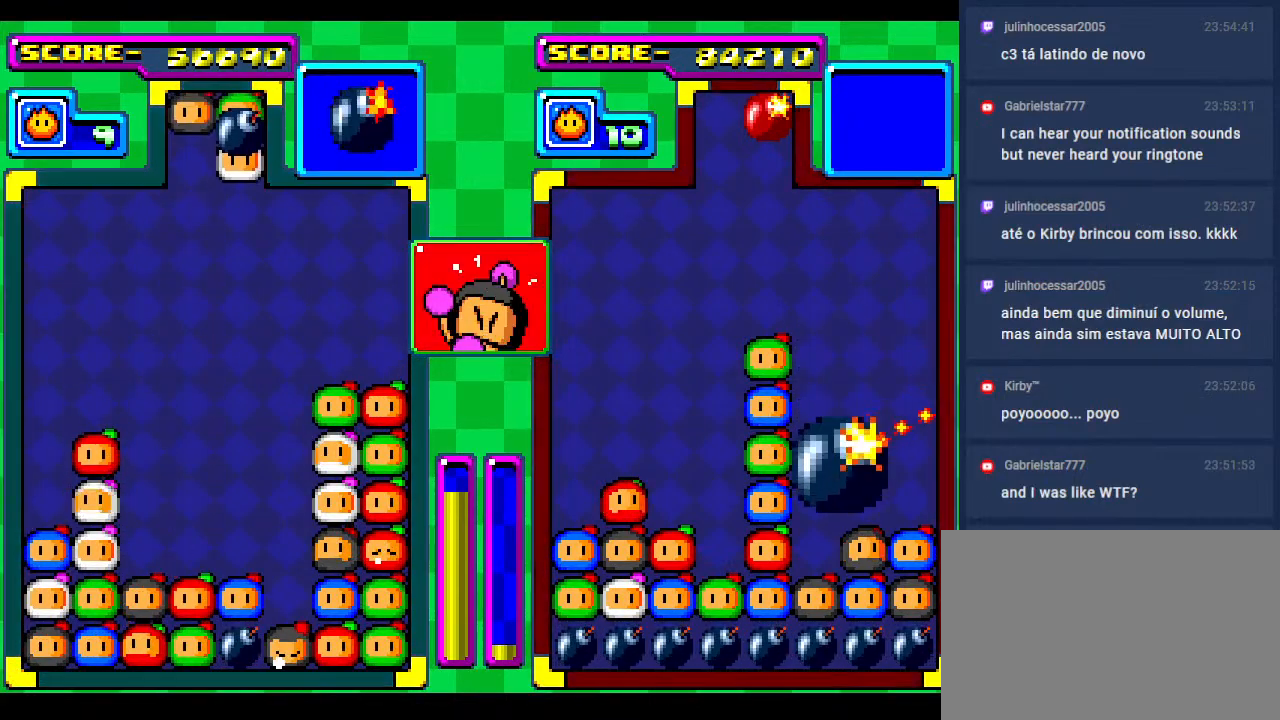
{"buttons": [], "events": [[67, "DPAD_DOWN", "up"], [133, "DPAD_LEFT", "up"], [333, "DPAD_LEFT", "down"], [383, "DPAD_LEFT", "up"]]}
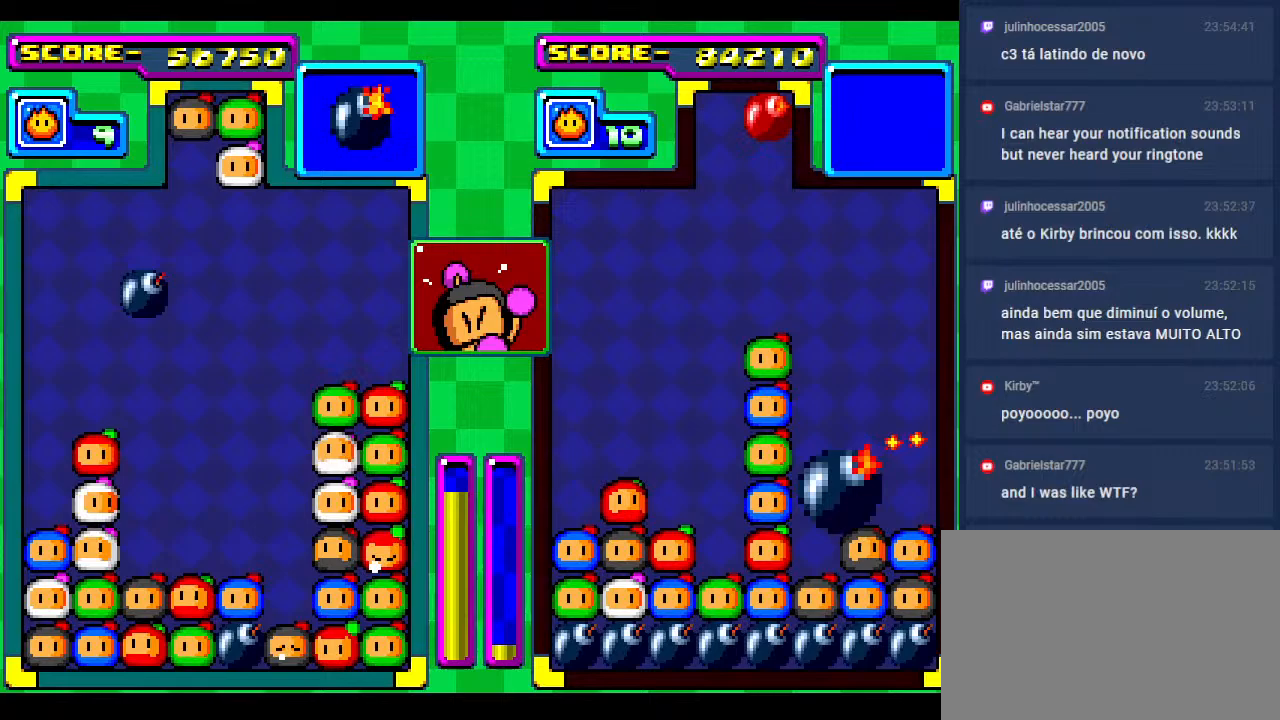
{"buttons": [], "events": [[83, "DPAD_LEFT", "down"], [167, "DPAD_DOWN", "down"], [167, "DPAD_LEFT", "up"], [250, "DPAD_DOWN", "up"], [367, "DPAD_DOWN", "down"], [483, "DPAD_DOWN", "up"]]}
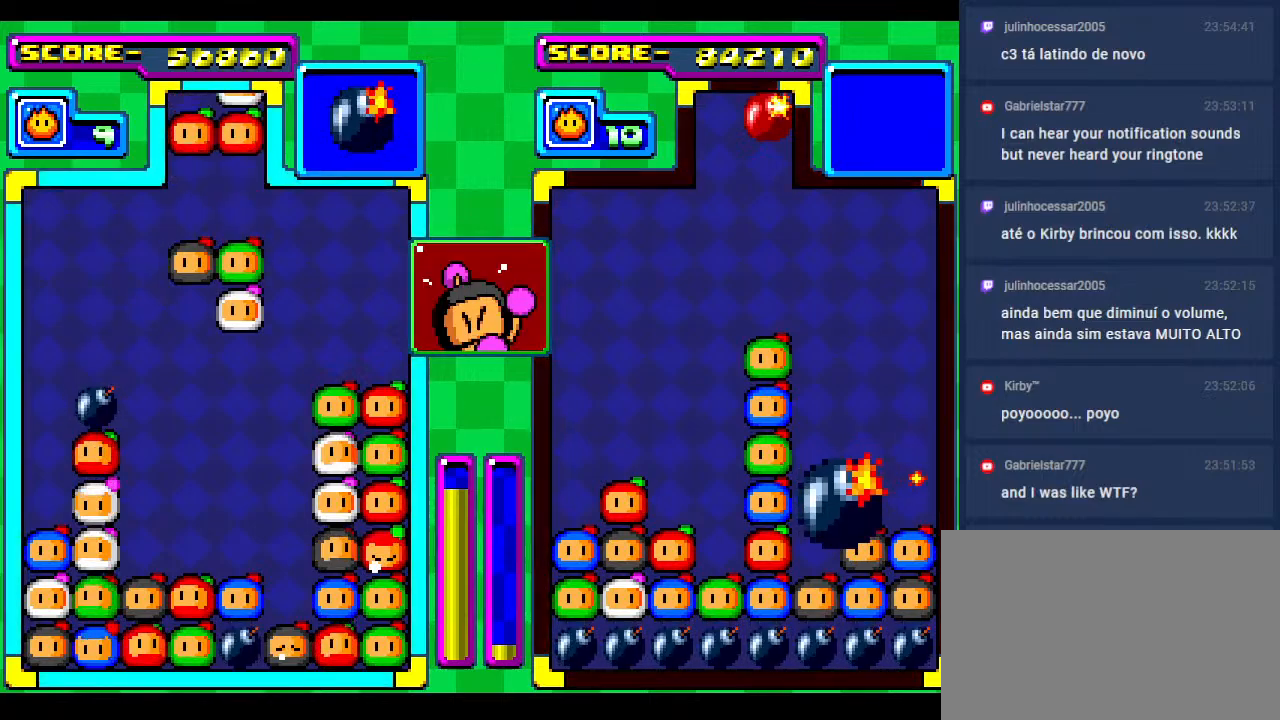
{"buttons": [], "events": [[267, "DPAD_LEFT", "down"], [400, "DPAD_LEFT", "up"]]}
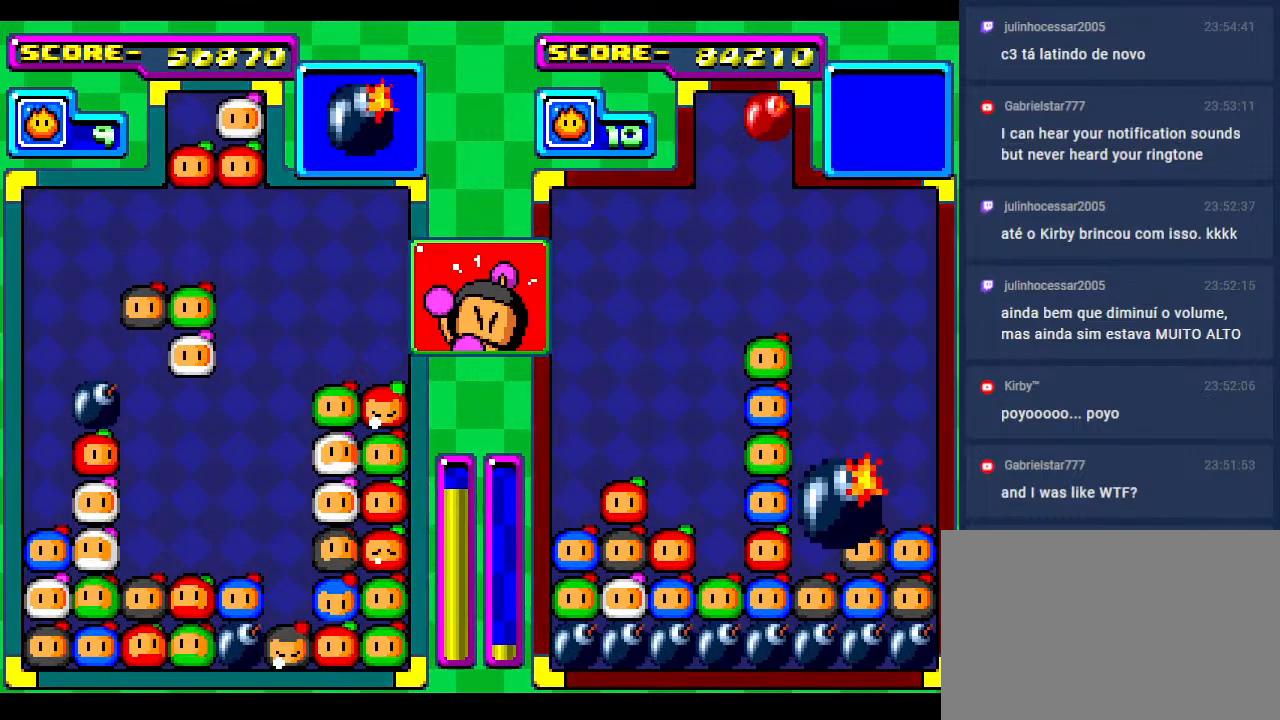
{"buttons": [], "events": []}
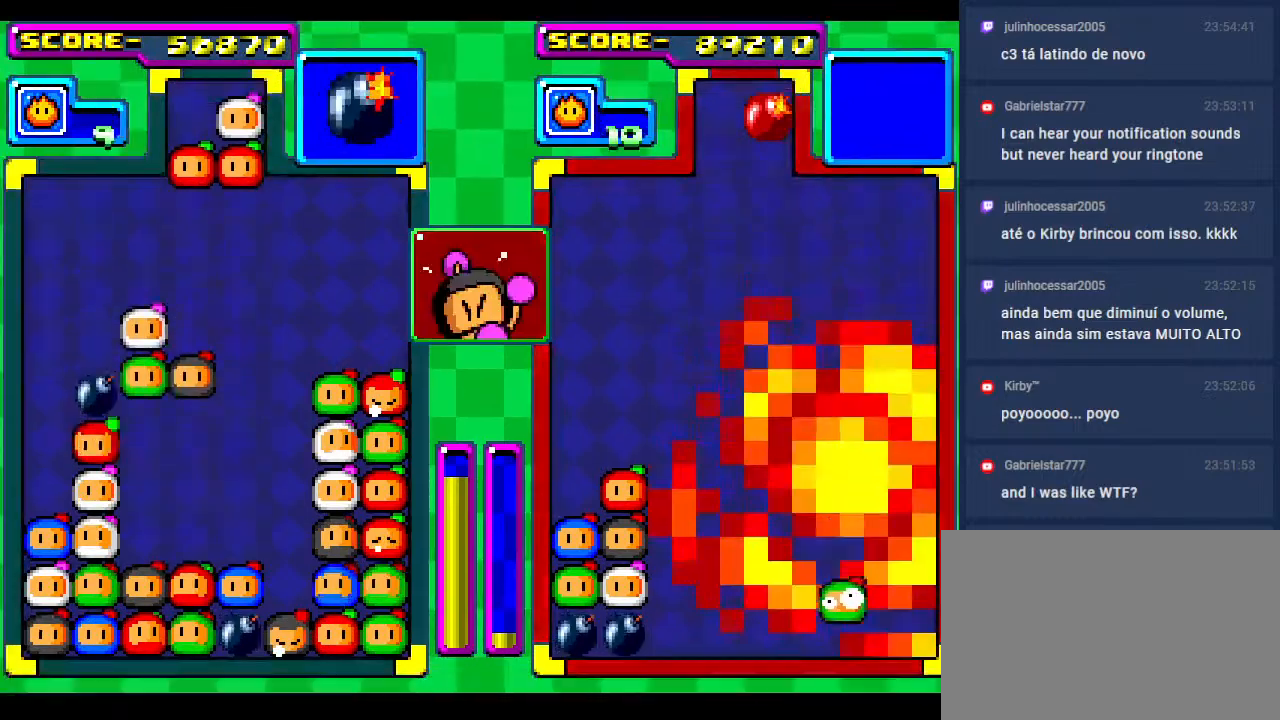
{"buttons": ["DPAD_DOWN"], "events": [[17, "DPAD_DOWN", "down"], [267, "DPAD_DOWN", "up"], [350, "DPAD_DOWN", "down"]]}
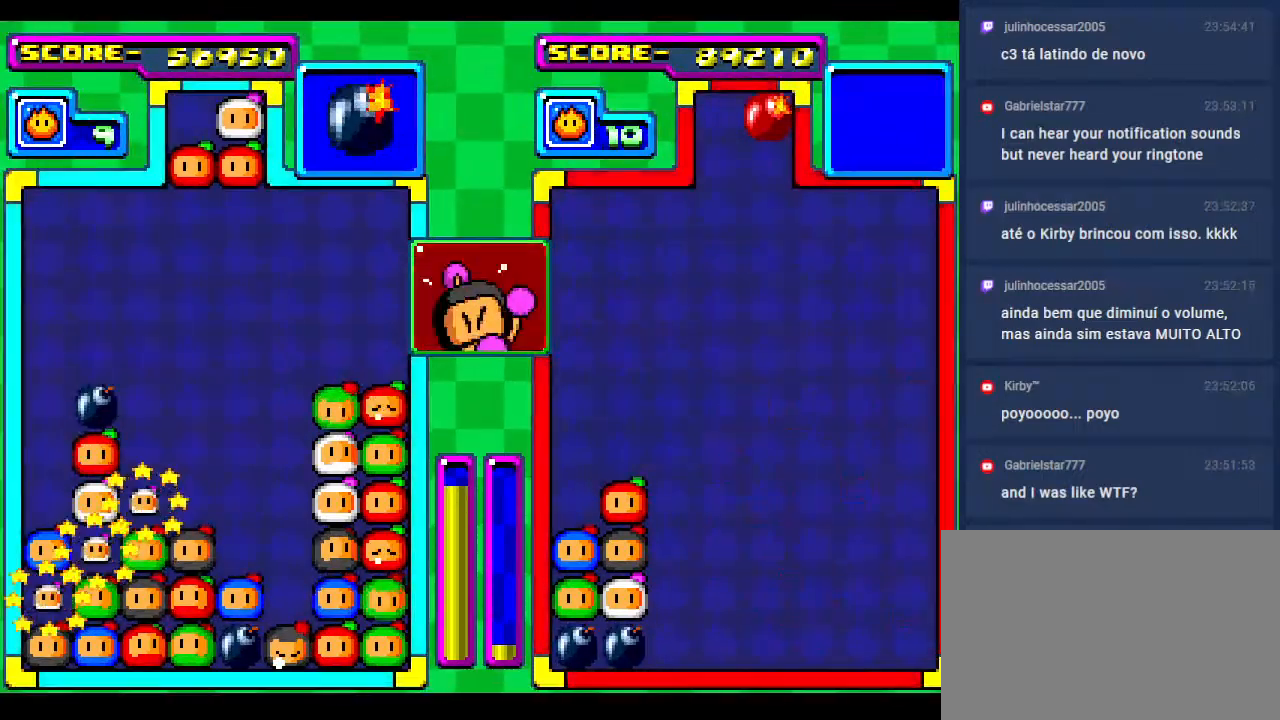
{"buttons": [], "events": [[50, "DPAD_DOWN", "up"]]}
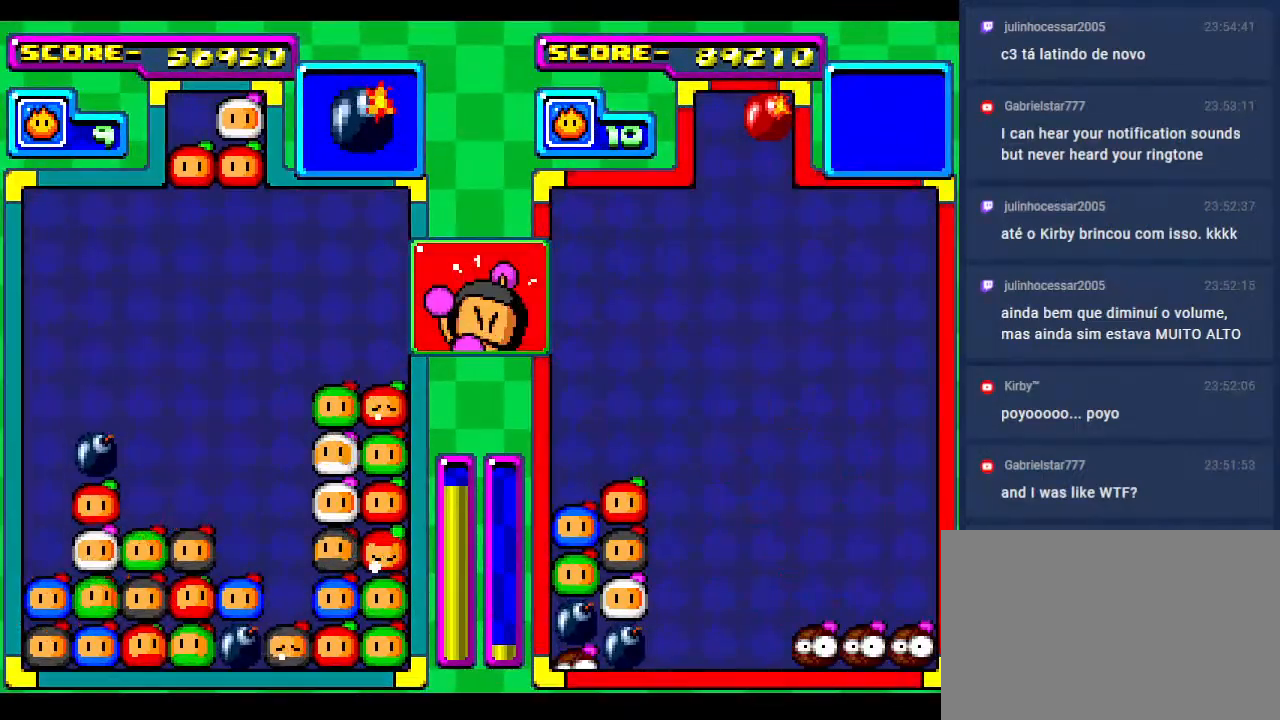
{"buttons": ["DPAD_DOWN"], "events": [[133, "DPAD_DOWN", "down"], [283, "DPAD_DOWN", "up"], [367, "DPAD_DOWN", "down"]]}
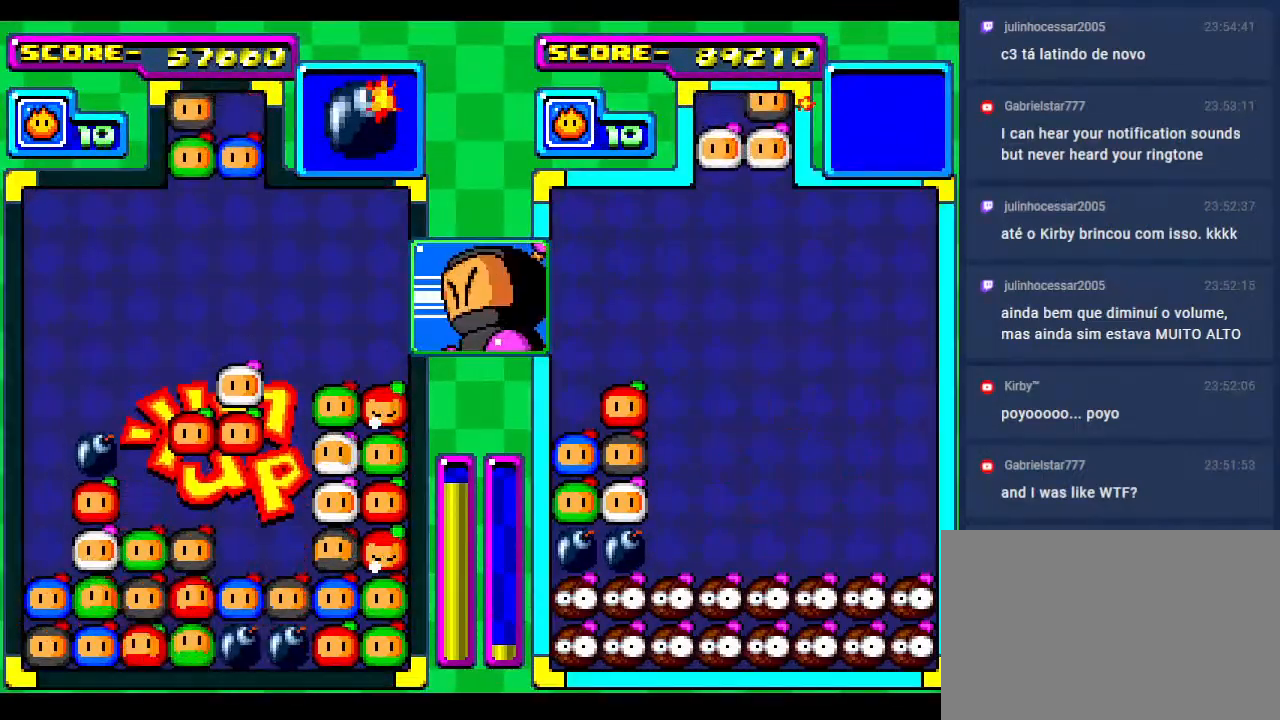
{"buttons": [], "events": [[233, "DPAD_DOWN", "up"], [317, "DPAD_DOWN", "down"], [500, "DPAD_DOWN", "up"]]}
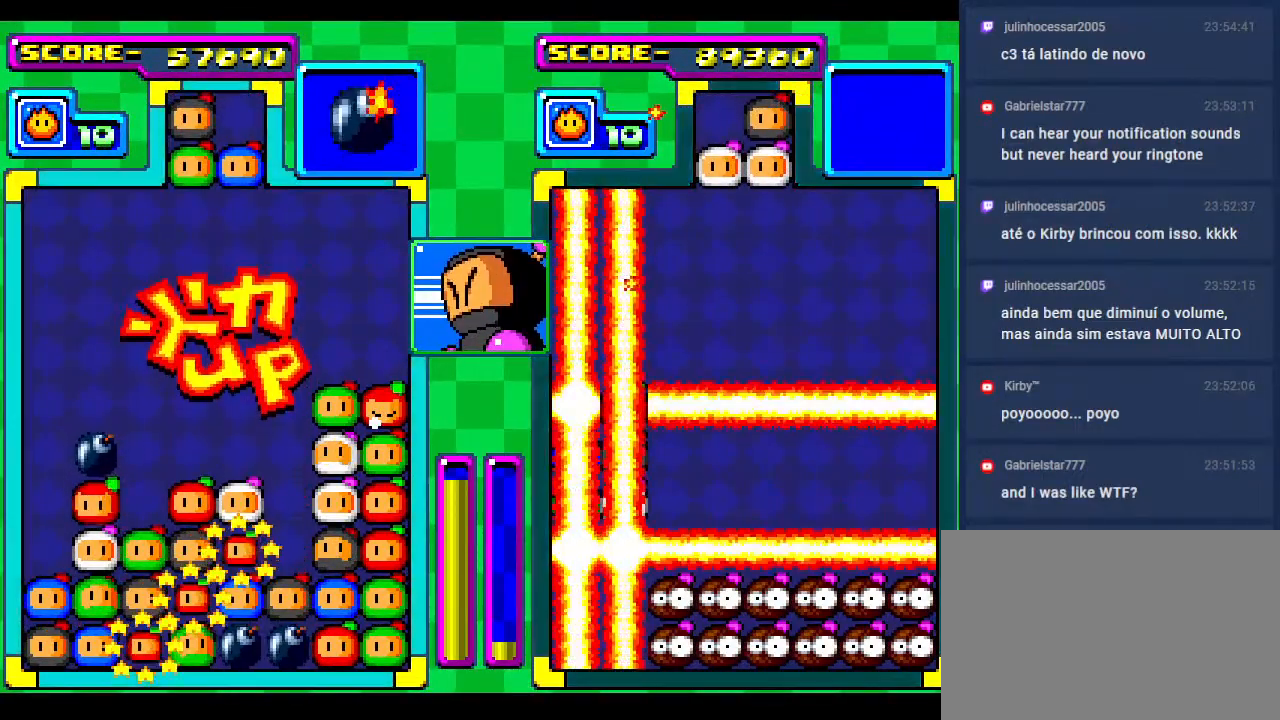
{"buttons": [], "events": []}
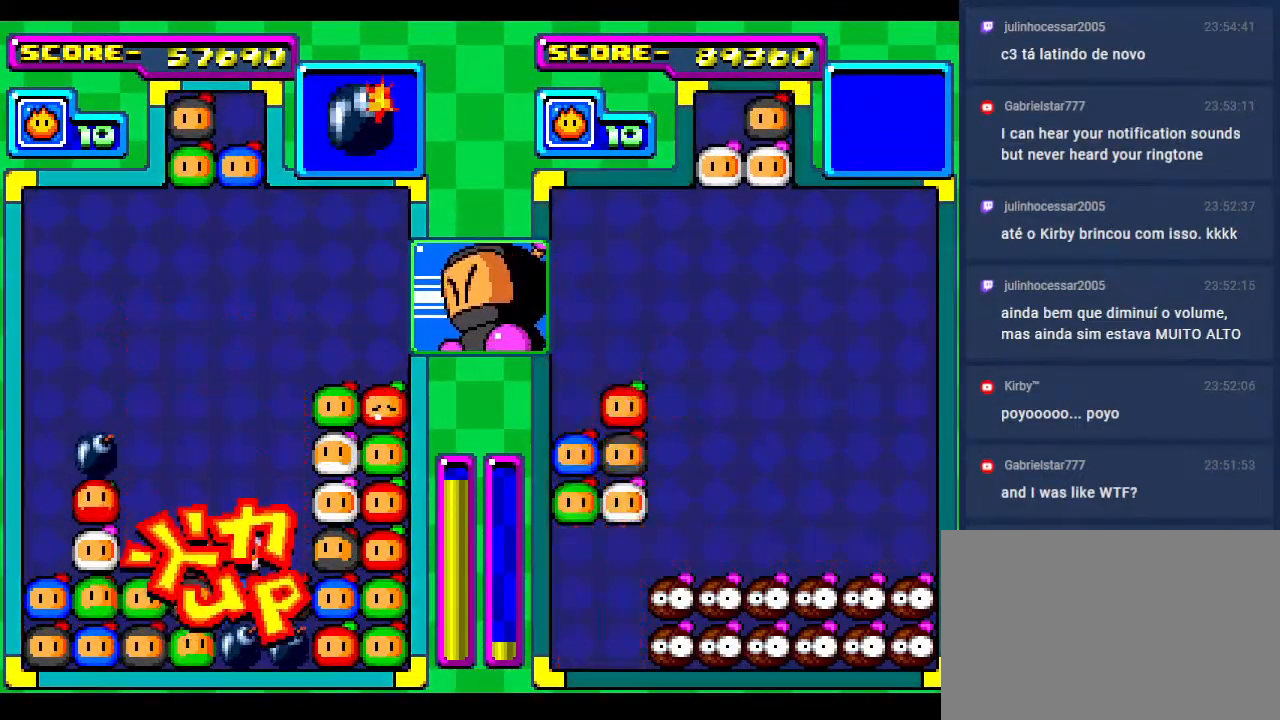
{"buttons": ["DPAD_LEFT"], "events": [[350, "DPAD_DOWN", "down"], [450, "DPAD_LEFT", "down"], [467, "DPAD_DOWN", "up"]]}